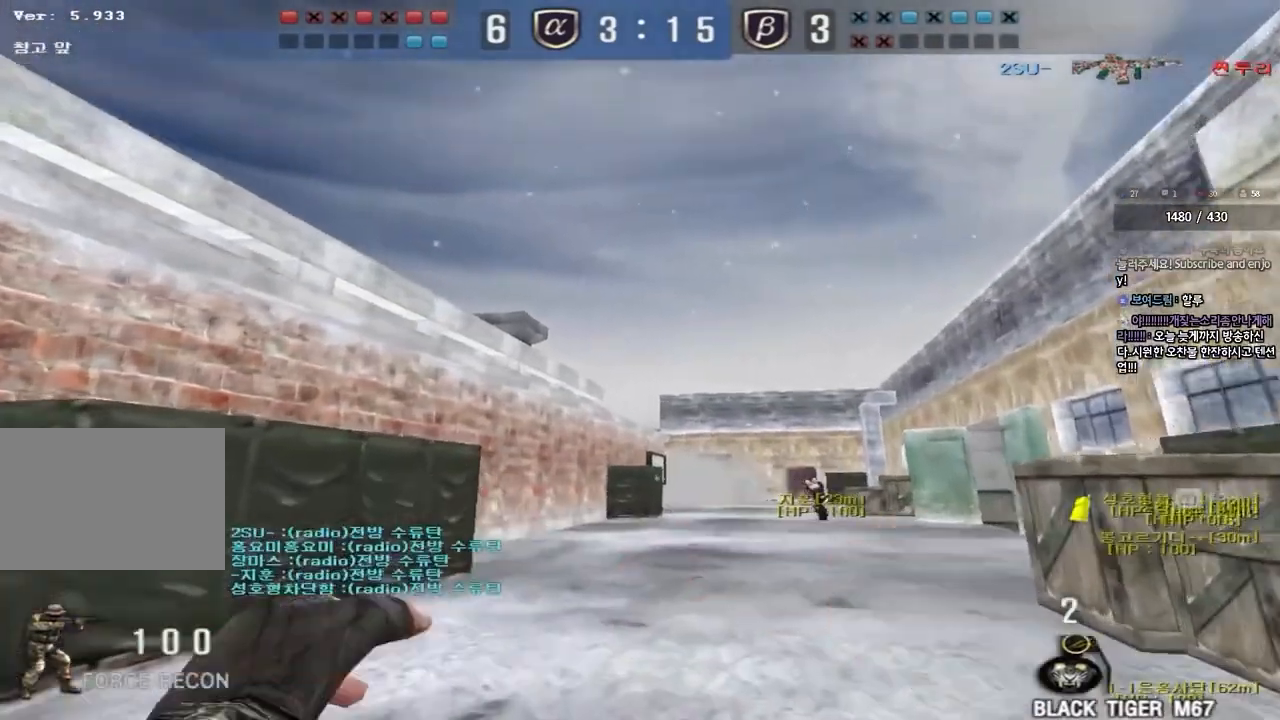
Gameplay with keyboard; each line is a JSON object with the keys held at the frame after it. "events" lists presses ("down") and releases ("up") of "a", "ctrl", "d", "e", "f", "q", "r", "s", "shift", "space", "tab" and "w" between this image and that frame as [ms after this image, input, new state], when the widget could be followed in between. No other keys are recorded. Mouse input is not recorded.
{"keys": ["a", "w"], "events": [[267, "space", "down"], [417, "space", "up"], [500, "a", "down"]]}
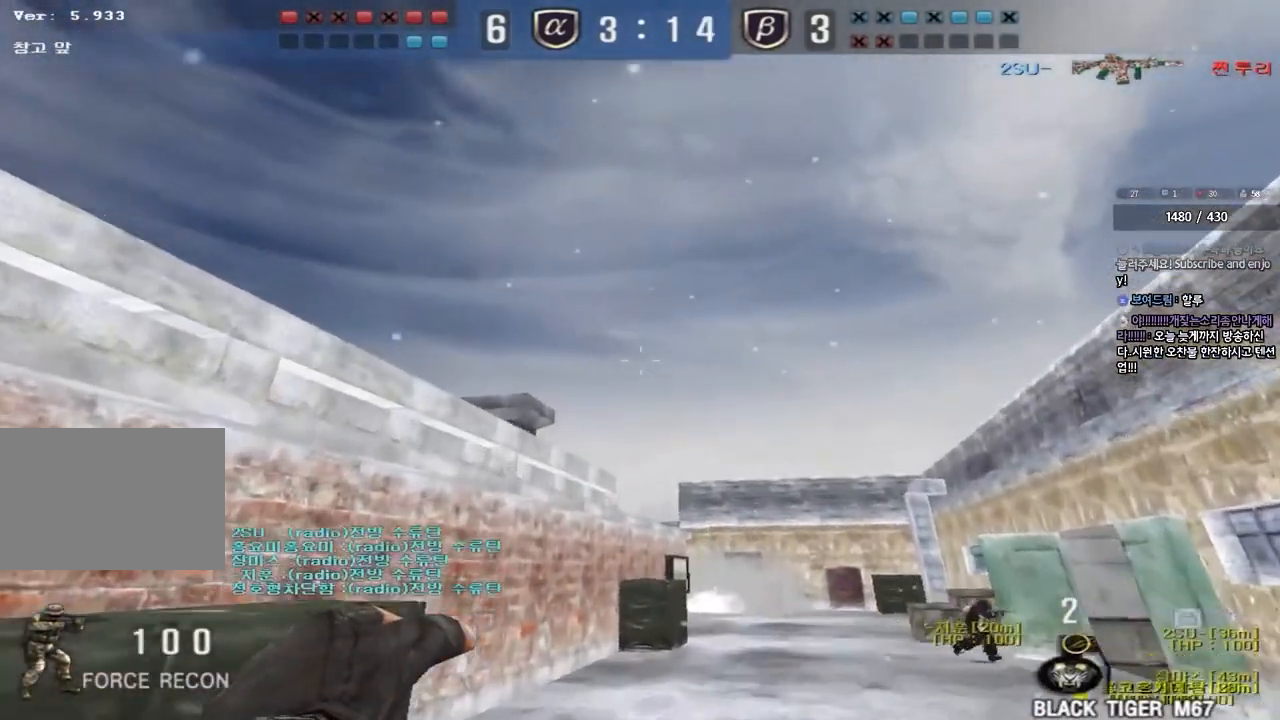
{"keys": ["w"], "events": [[67, "a", "up"], [350, "d", "down"], [500, "d", "up"]]}
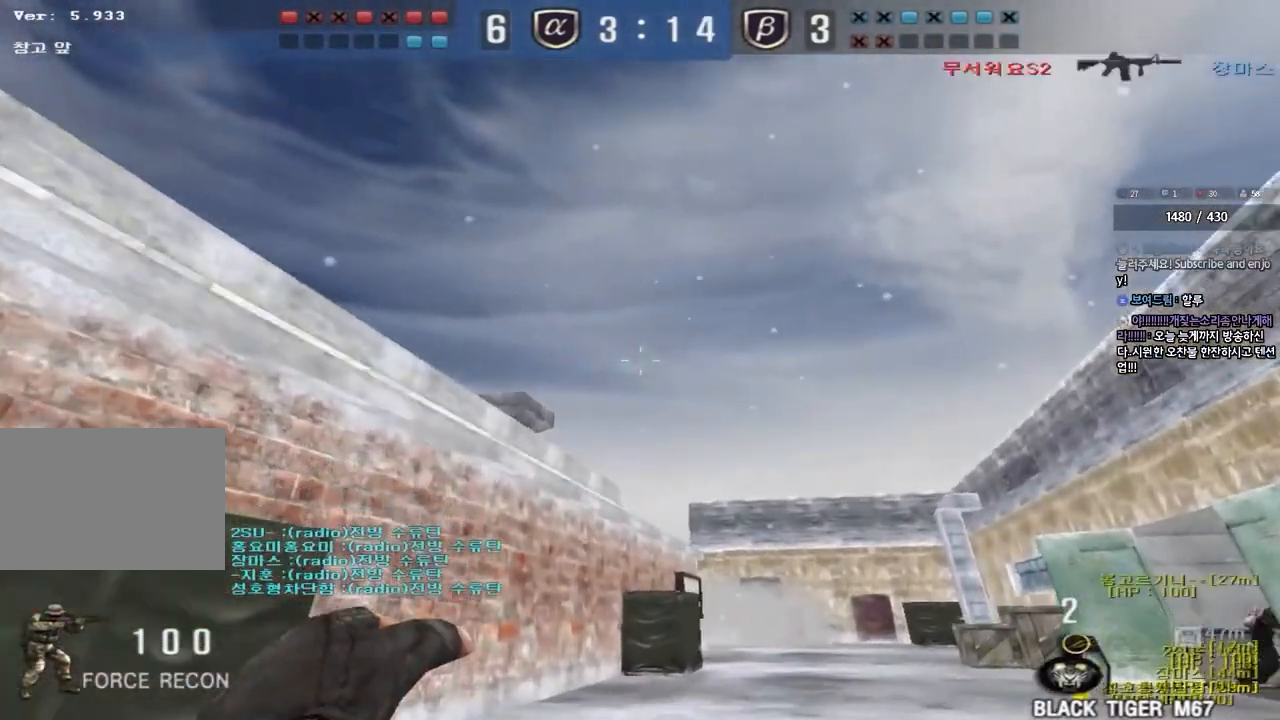
{"keys": ["space"], "events": [[400, "space", "down"], [450, "w", "up"]]}
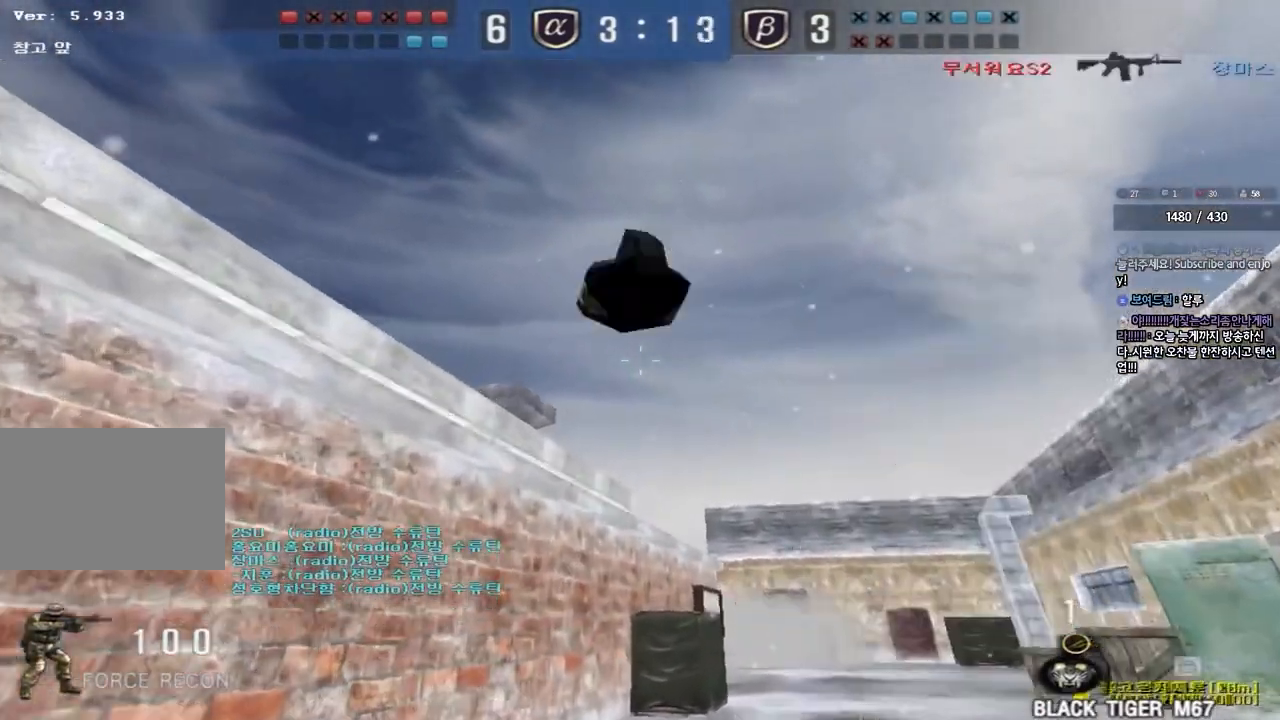
{"keys": ["d", "s"], "events": [[17, "space", "up"], [50, "s", "down"], [83, "d", "down"]]}
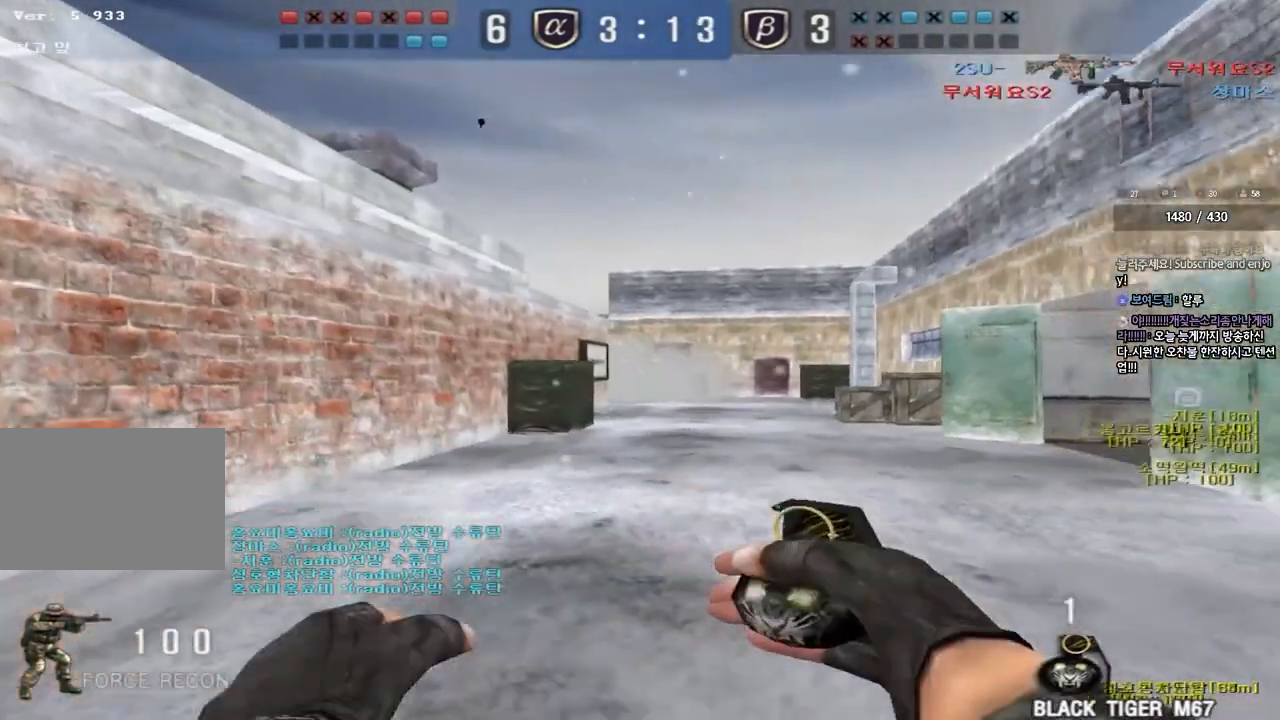
{"keys": ["shift"], "events": [[67, "d", "up"], [67, "shift", "down"], [83, "s", "up"], [100, "space", "down"], [233, "space", "up"]]}
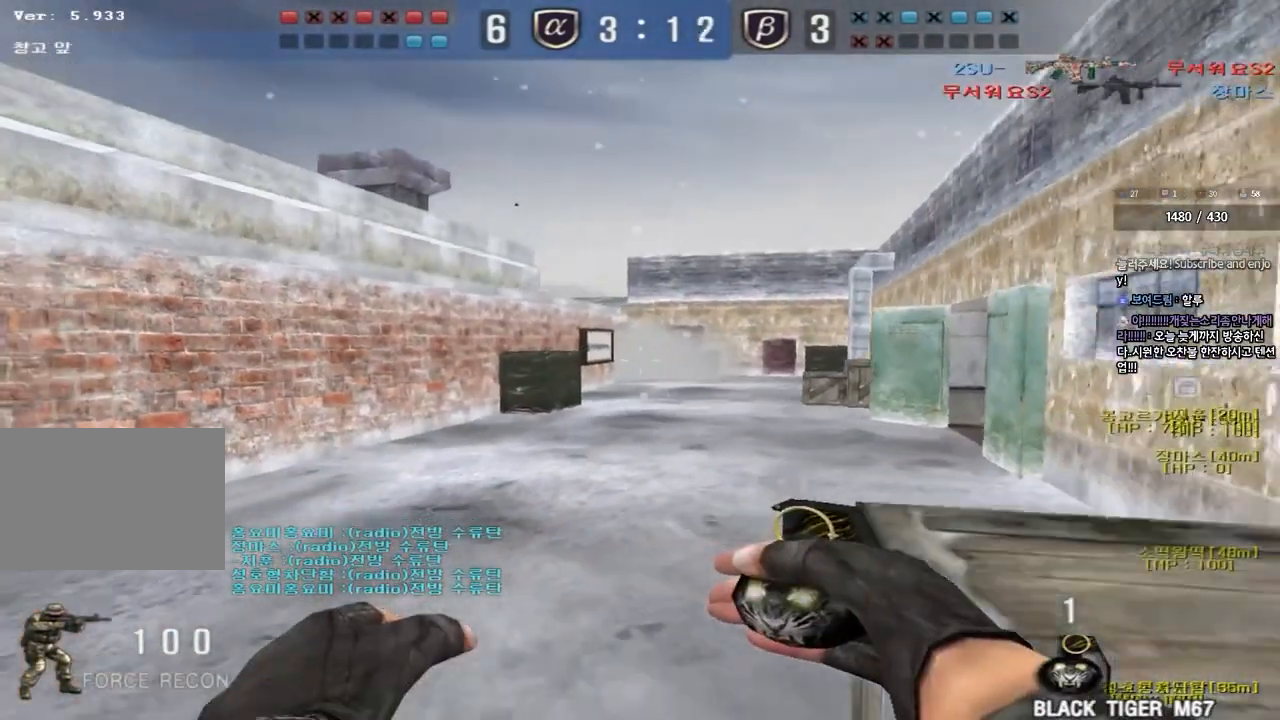
{"keys": [], "events": [[117, "shift", "up"], [183, "d", "down"], [183, "w", "down"], [317, "ctrl", "down"], [333, "space", "down"], [383, "w", "up"], [400, "d", "up"], [433, "ctrl", "up"], [450, "space", "up"]]}
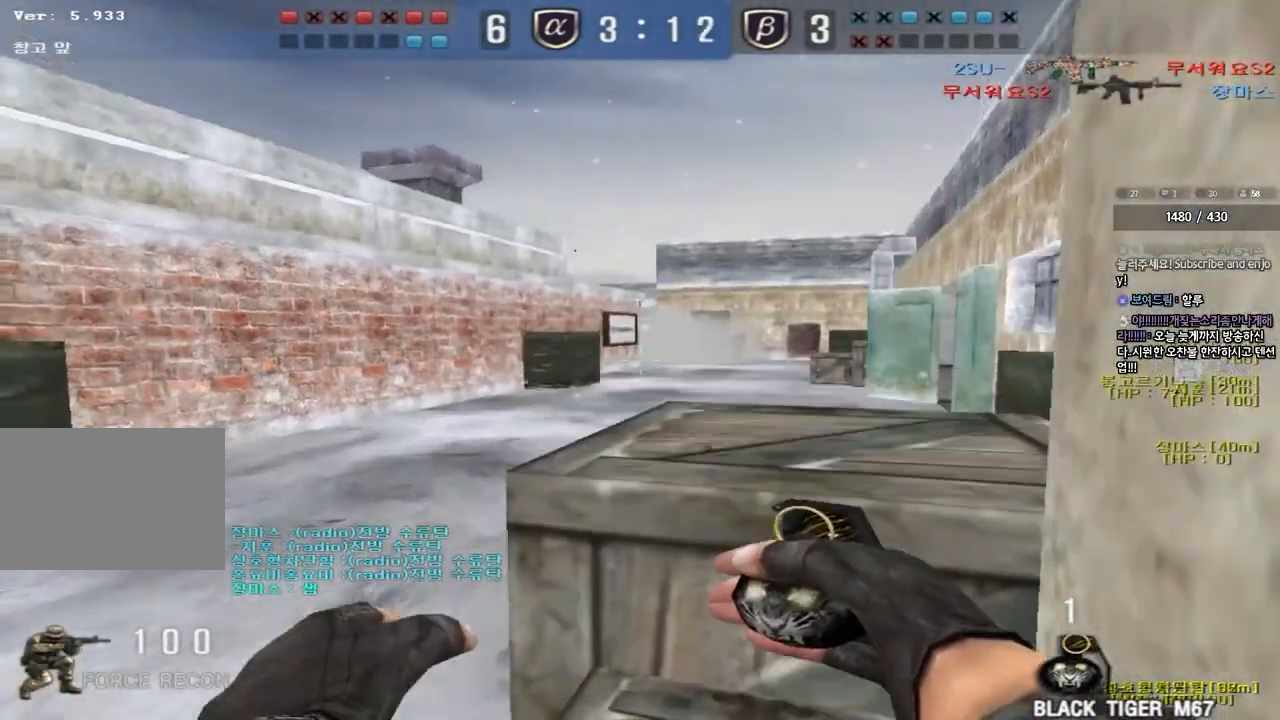
{"keys": ["d", "space", "w"], "events": [[367, "w", "down"], [383, "d", "down"], [433, "space", "down"]]}
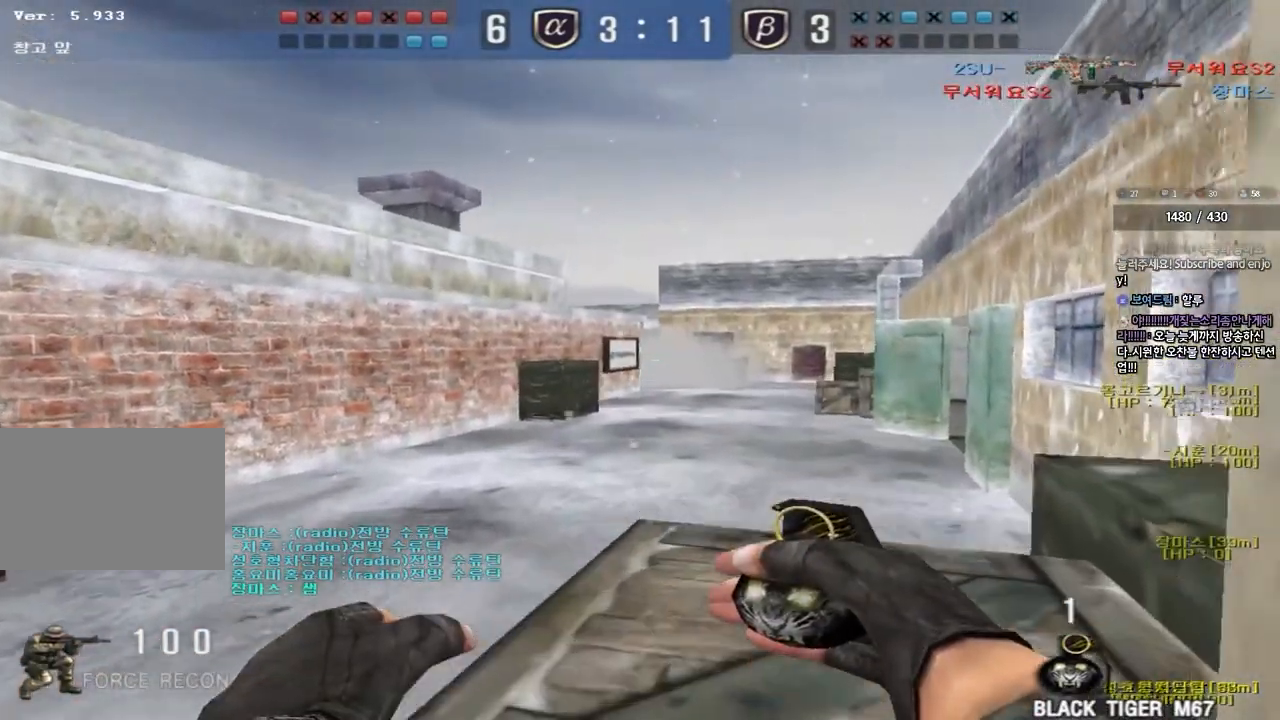
{"keys": ["d", "space", "w"], "events": [[67, "space", "up"], [83, "d", "up"], [83, "w", "up"], [367, "w", "down"], [383, "d", "down"], [400, "space", "down"]]}
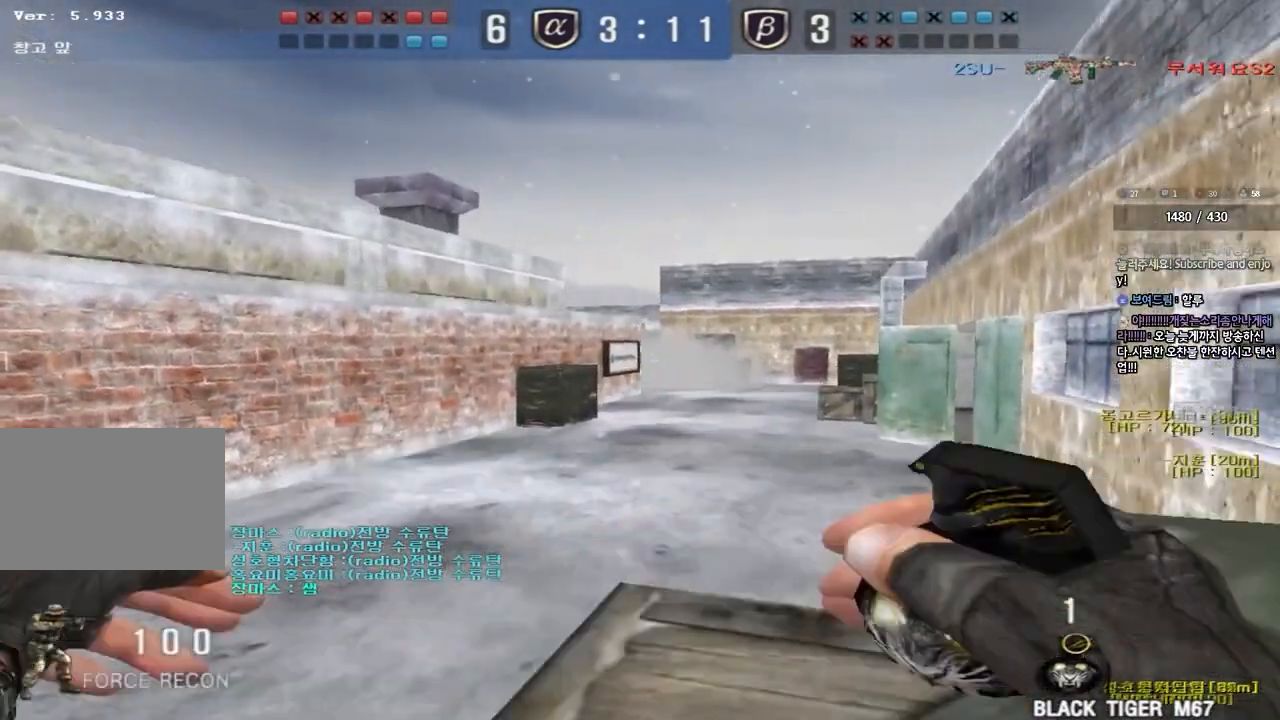
{"keys": [], "events": [[67, "d", "up"], [67, "space", "up"], [67, "w", "up"]]}
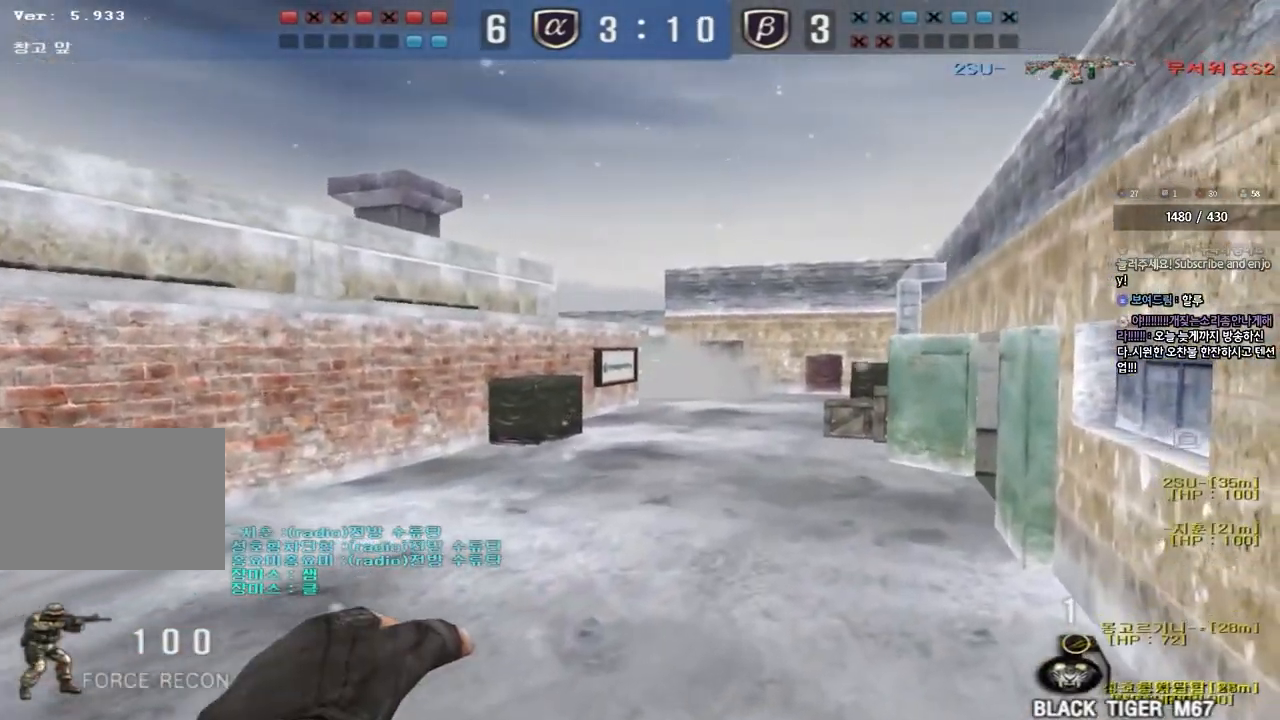
{"keys": [], "events": []}
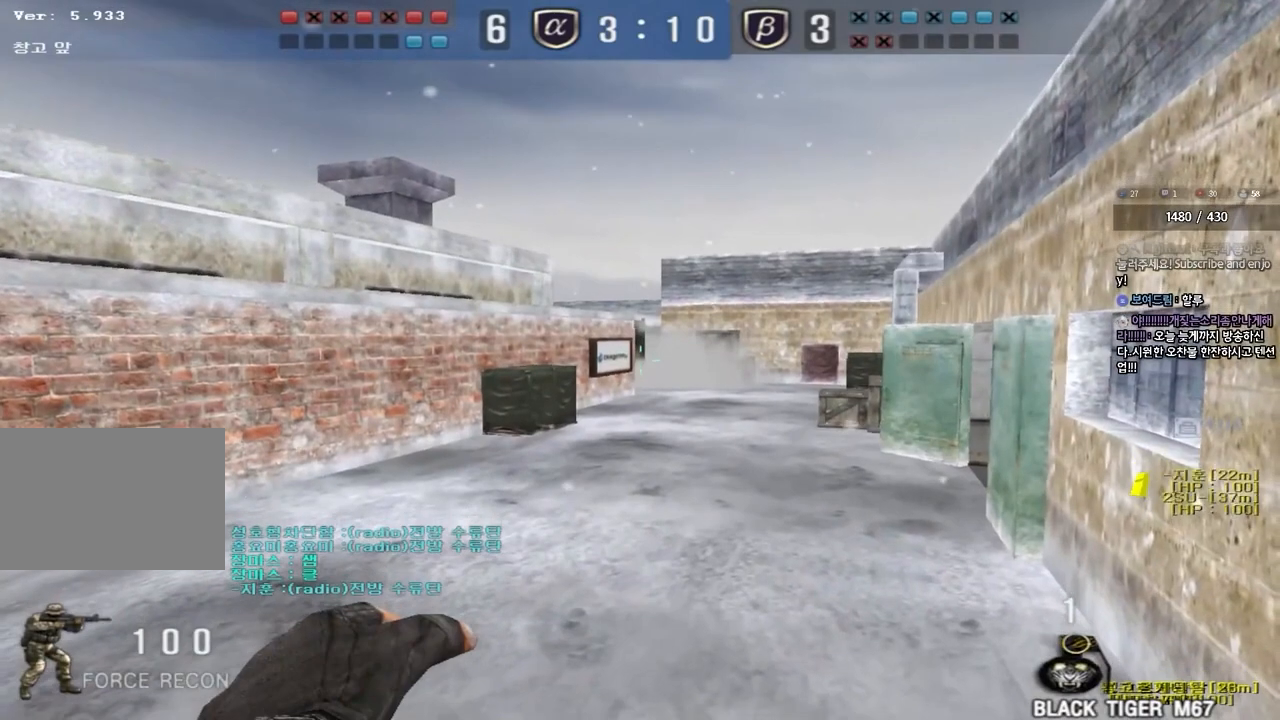
{"keys": ["shift"], "events": [[367, "a", "down"], [383, "shift", "down"], [483, "a", "up"]]}
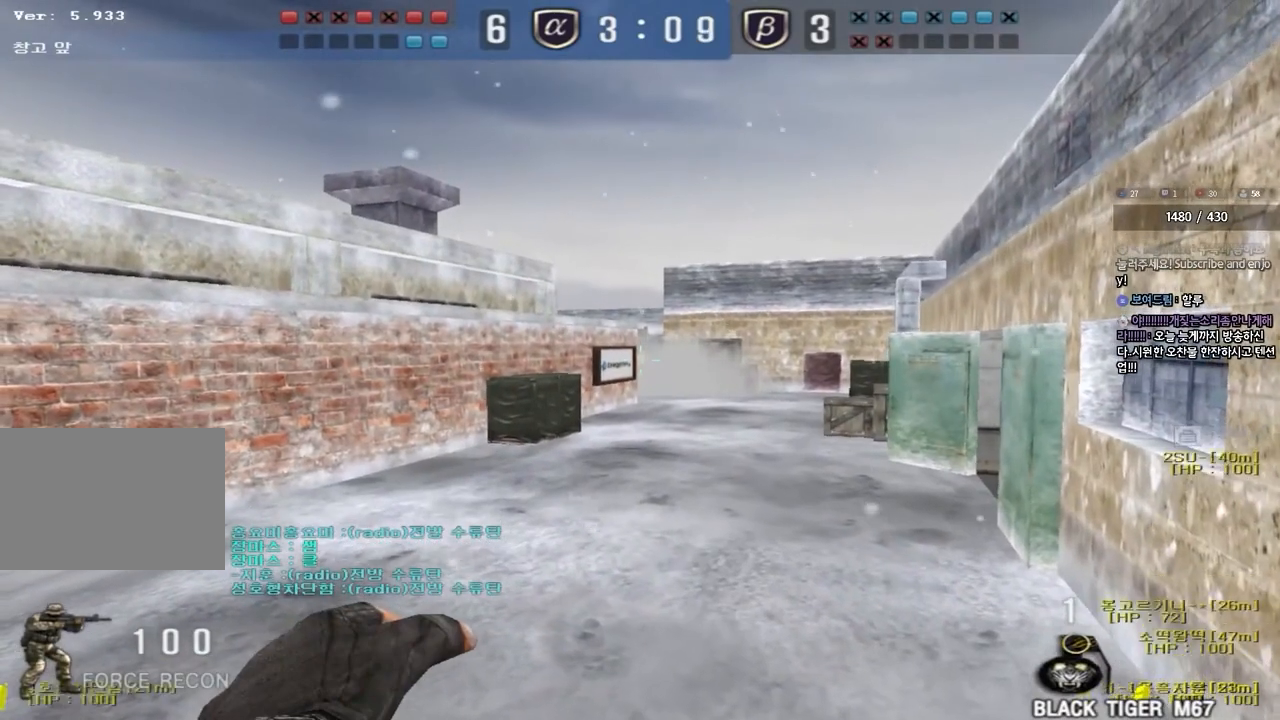
{"keys": ["shift"], "events": [[233, "a", "down"], [367, "a", "up"]]}
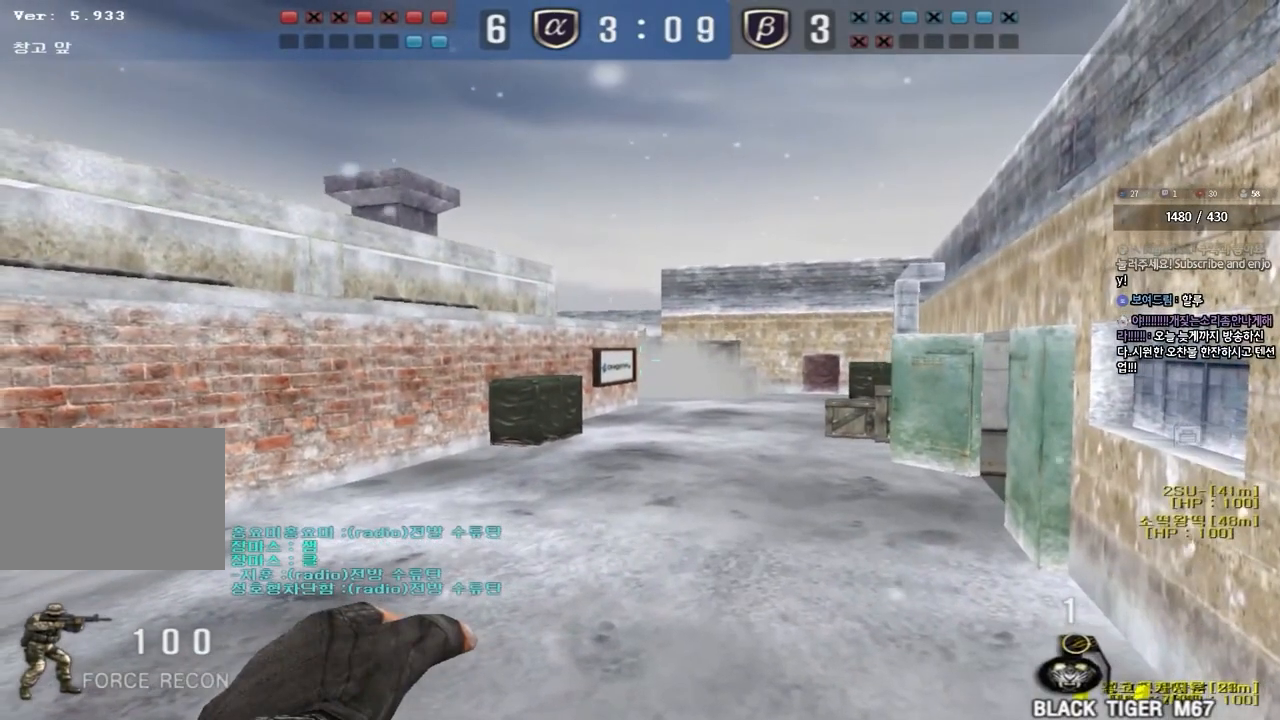
{"keys": ["a", "shift"], "events": [[467, "a", "down"]]}
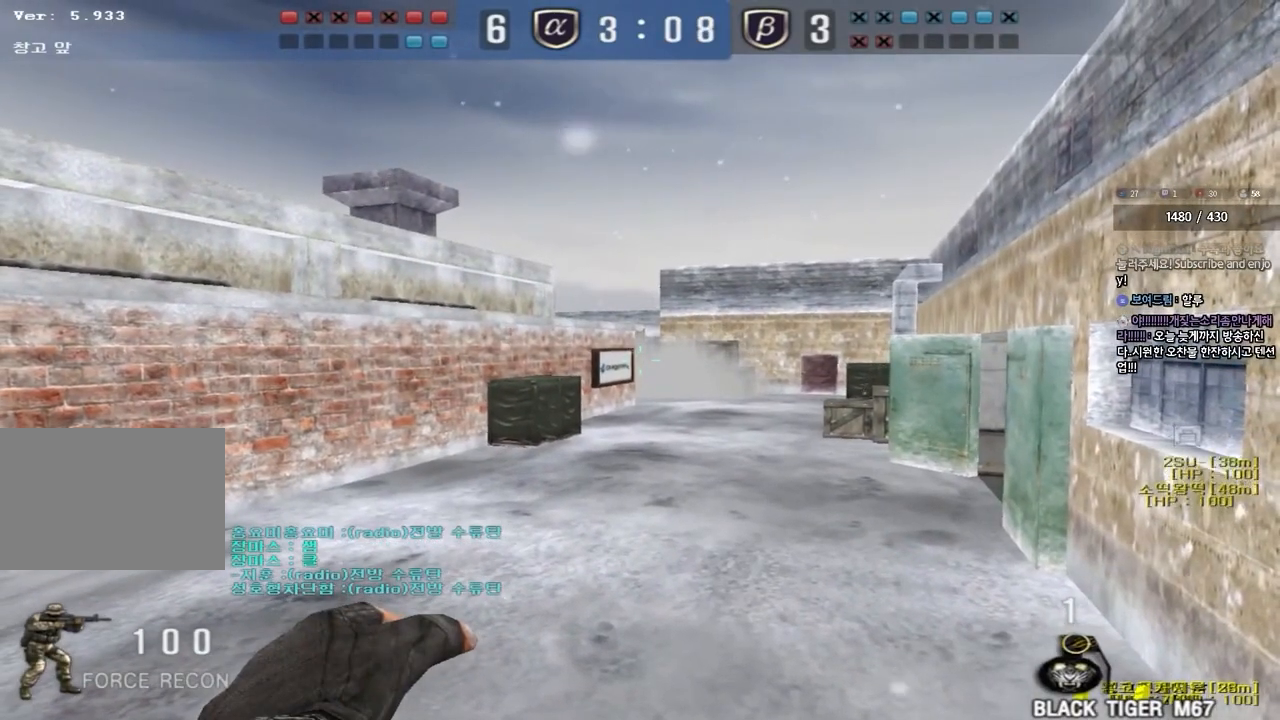
{"keys": ["shift"], "events": [[67, "a", "up"]]}
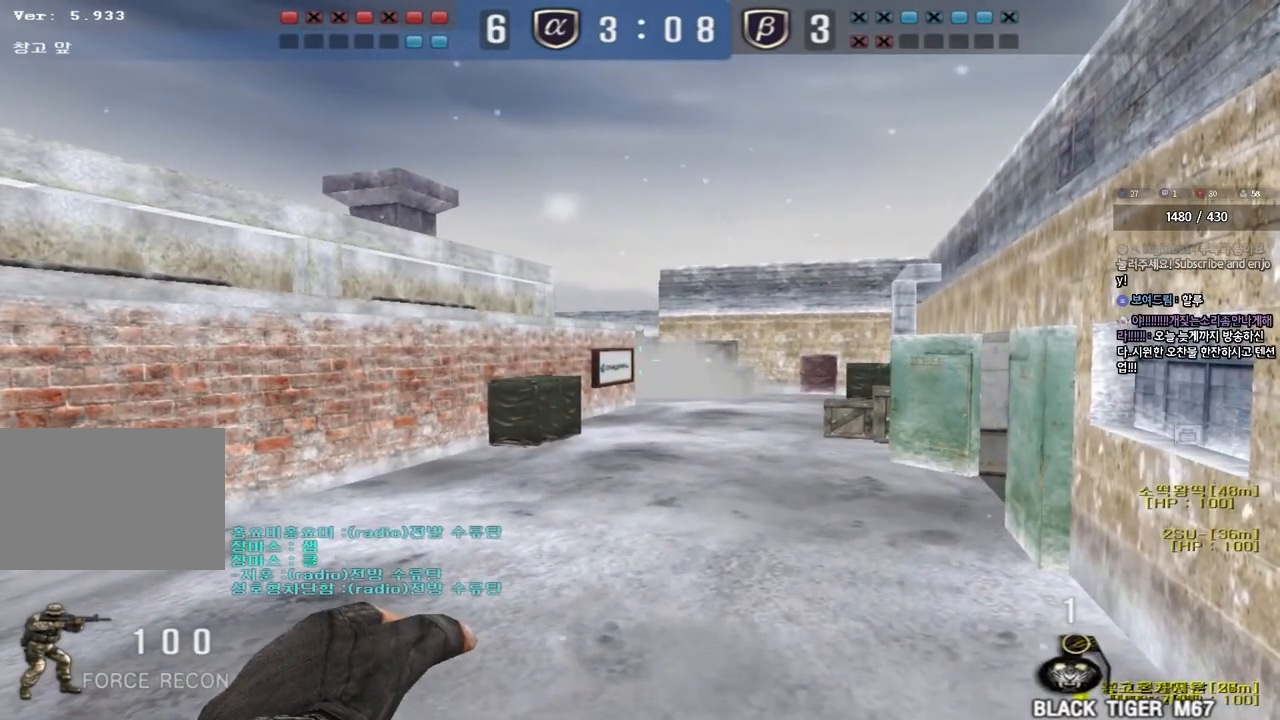
{"keys": ["shift"], "events": []}
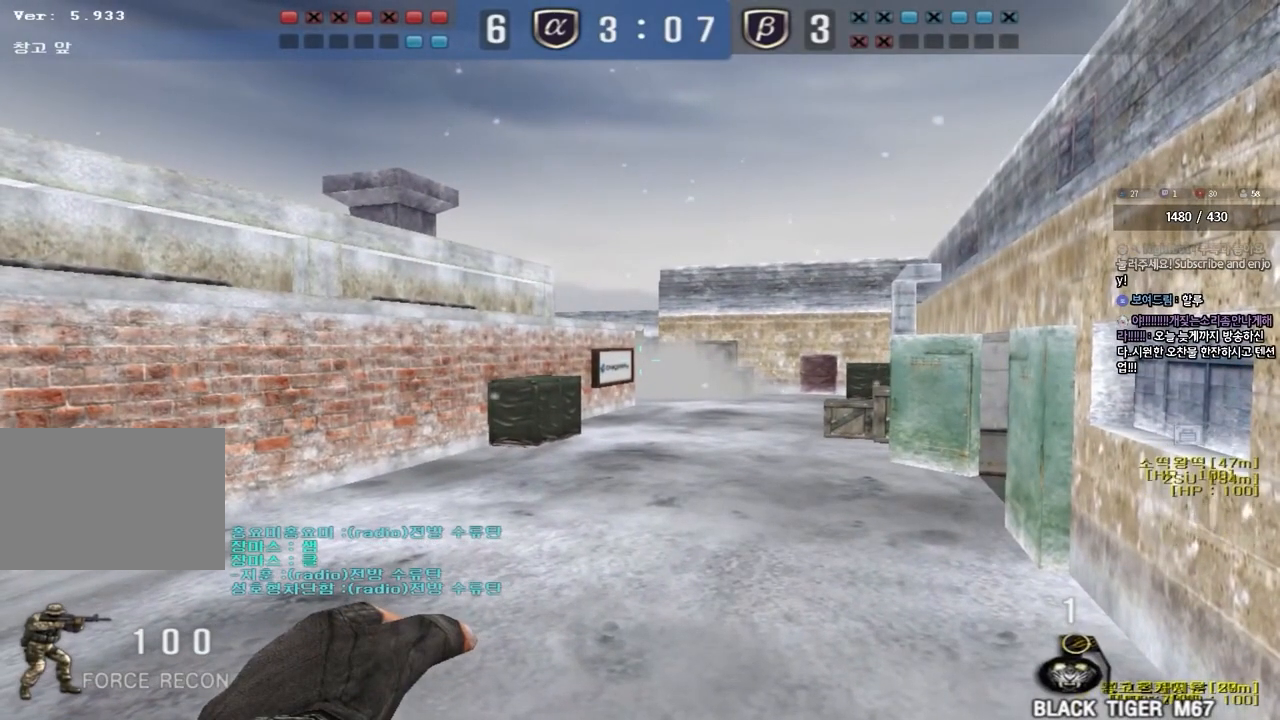
{"keys": ["shift"], "events": []}
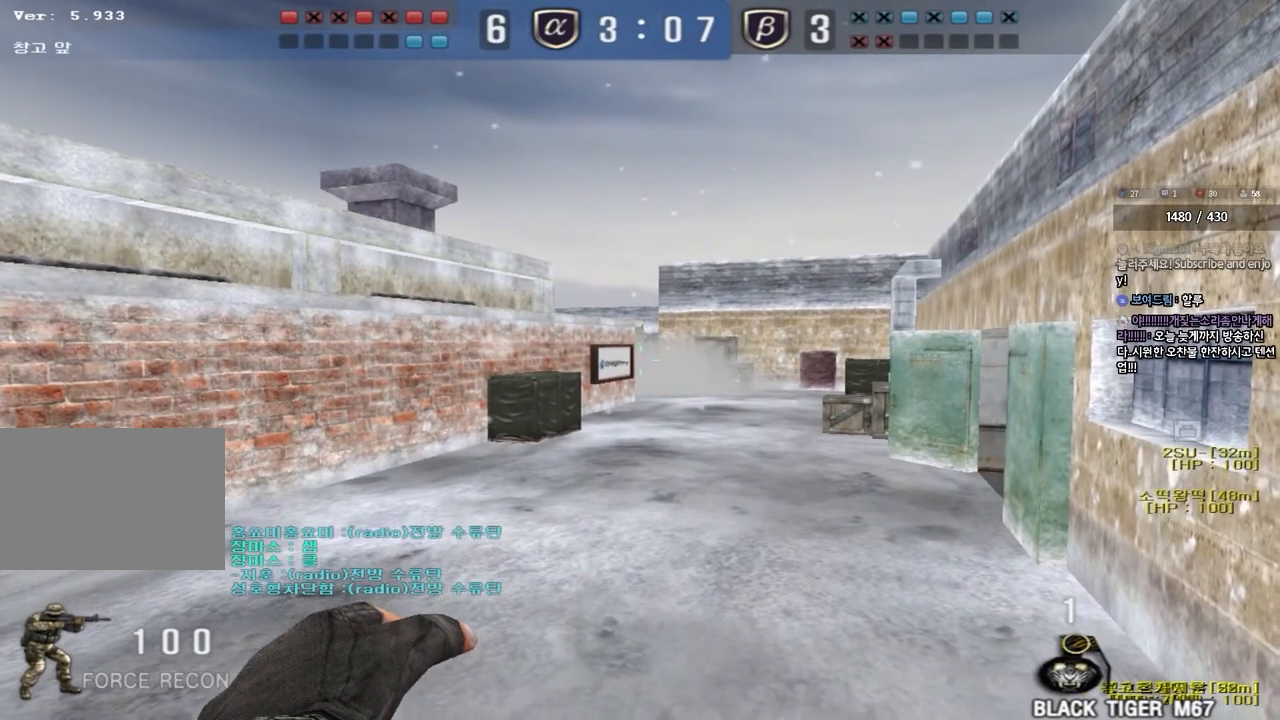
{"keys": ["shift"], "events": [[33, "a", "down"], [117, "a", "up"]]}
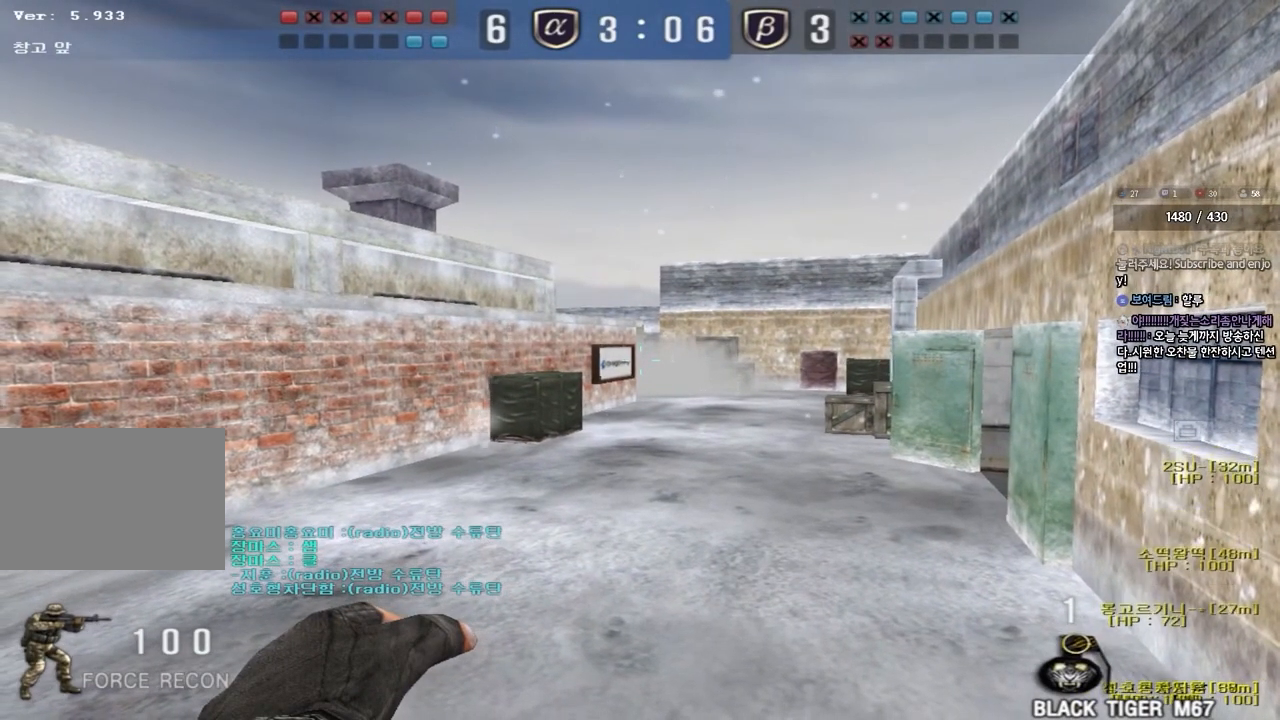
{"keys": ["shift"], "events": []}
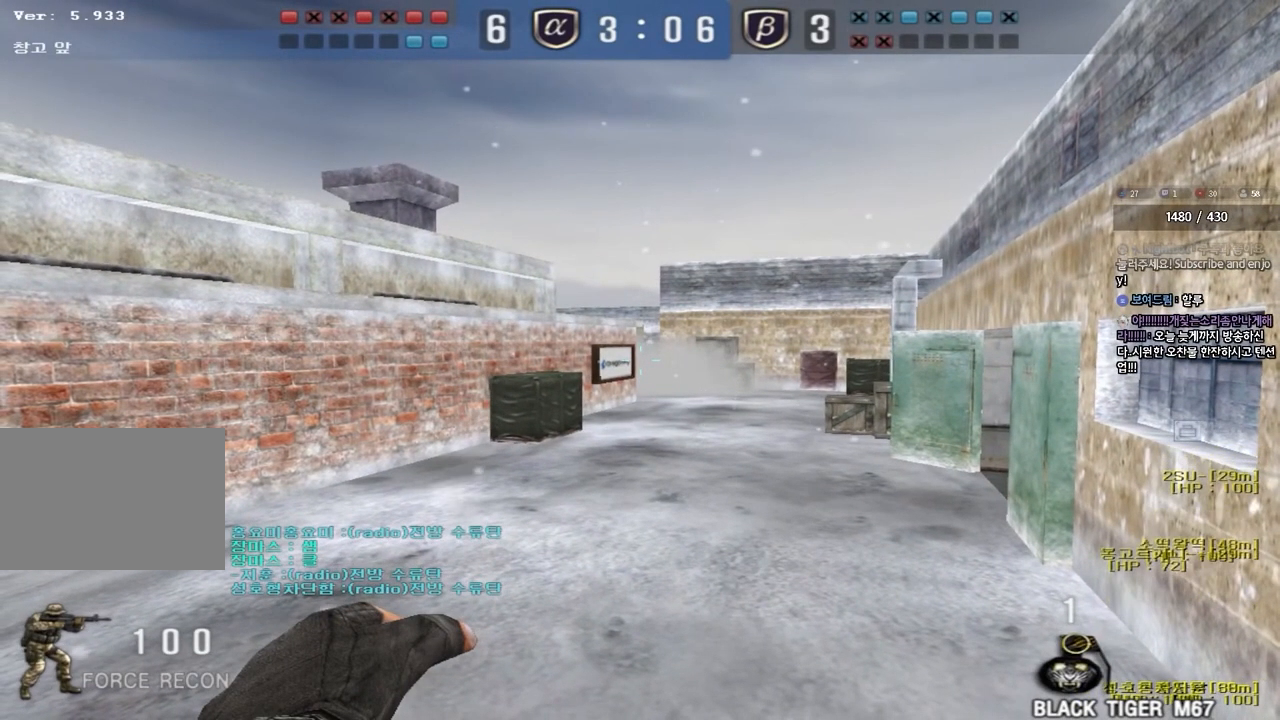
{"keys": ["shift"], "events": []}
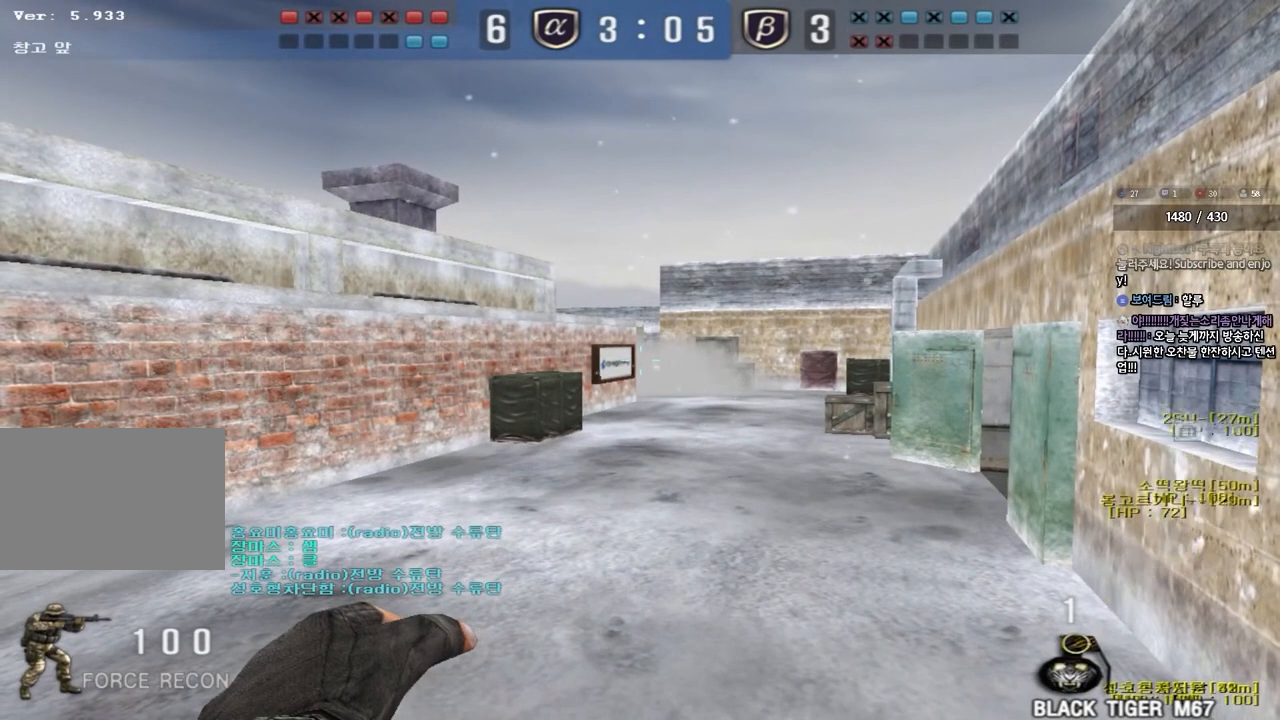
{"keys": ["shift"], "events": []}
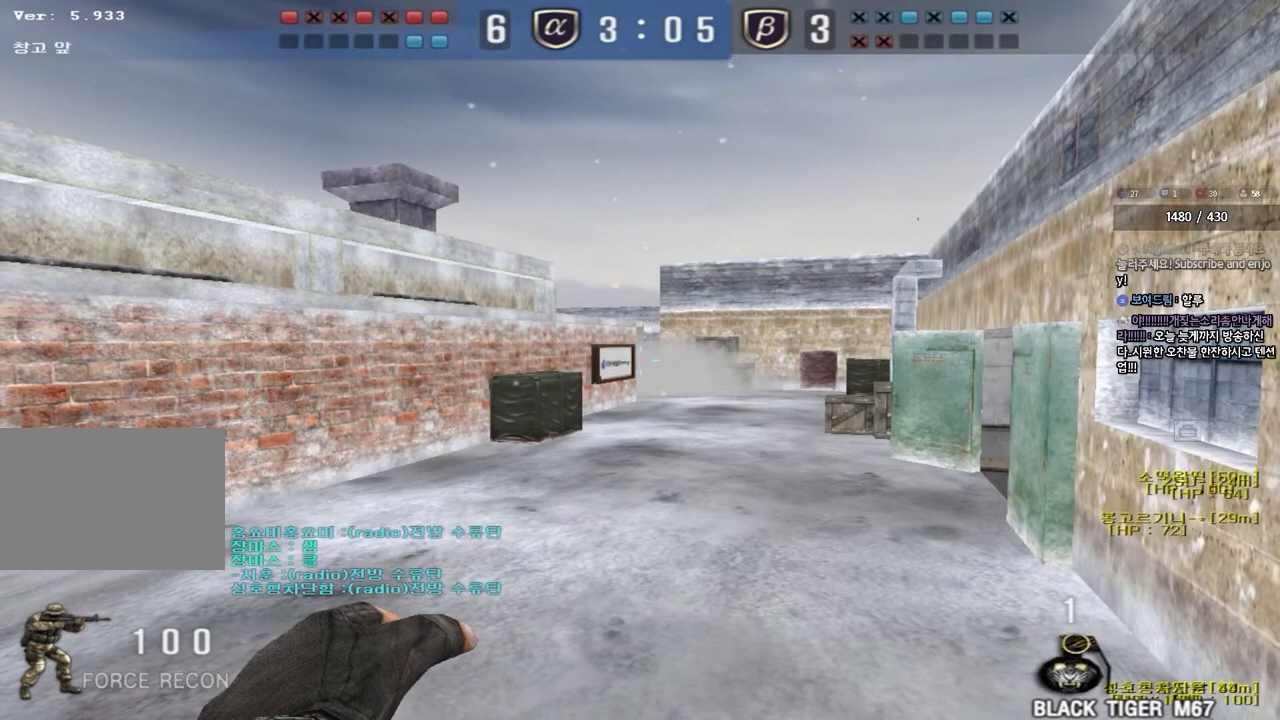
{"keys": ["shift"], "events": []}
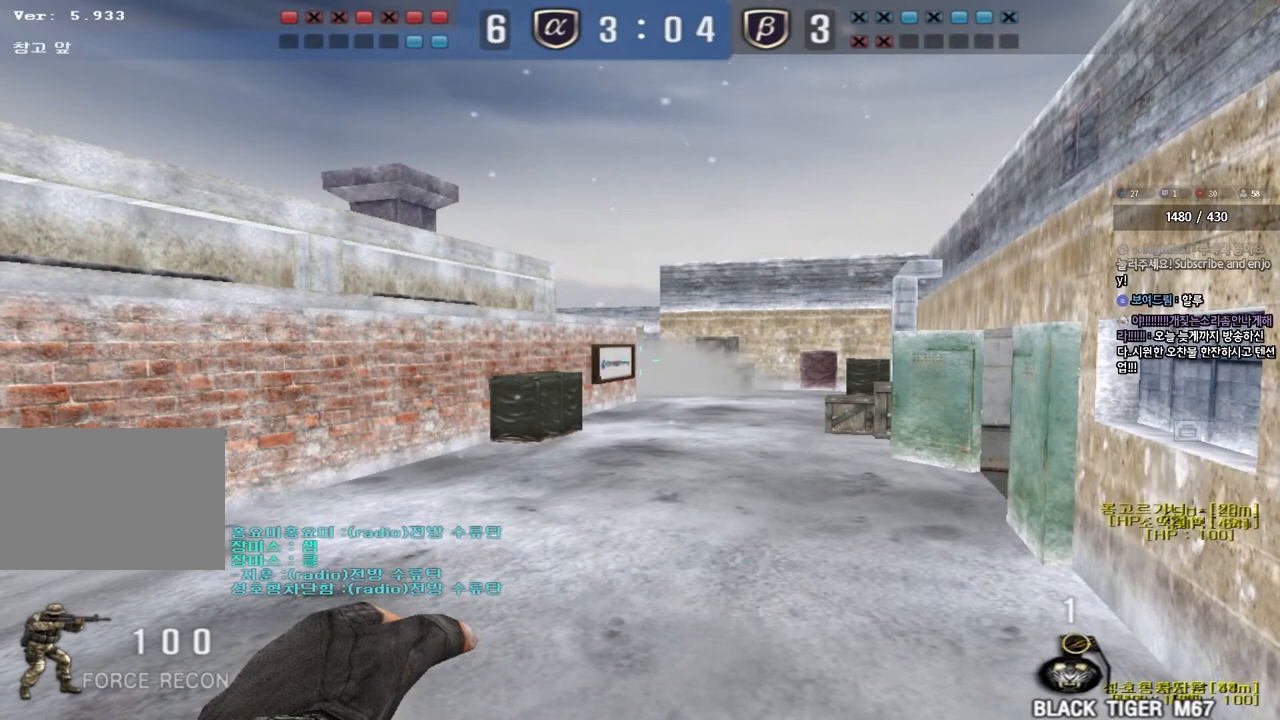
{"keys": ["shift"], "events": []}
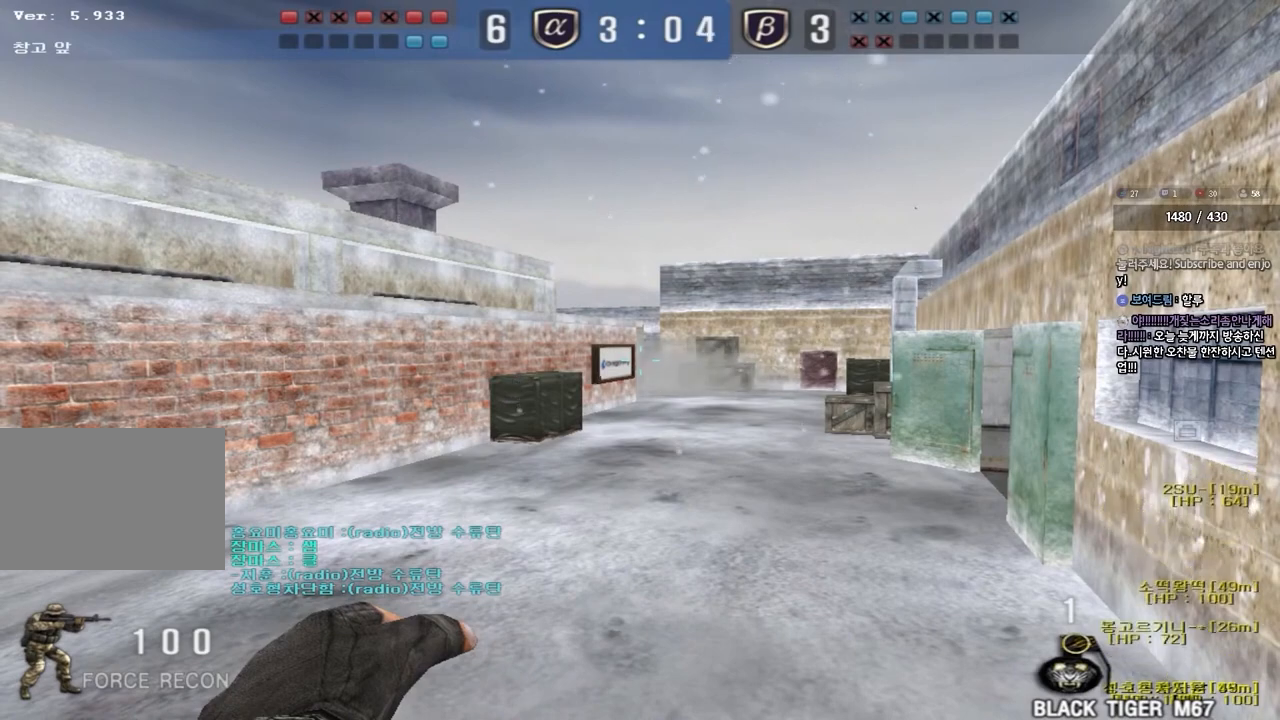
{"keys": ["shift"], "events": []}
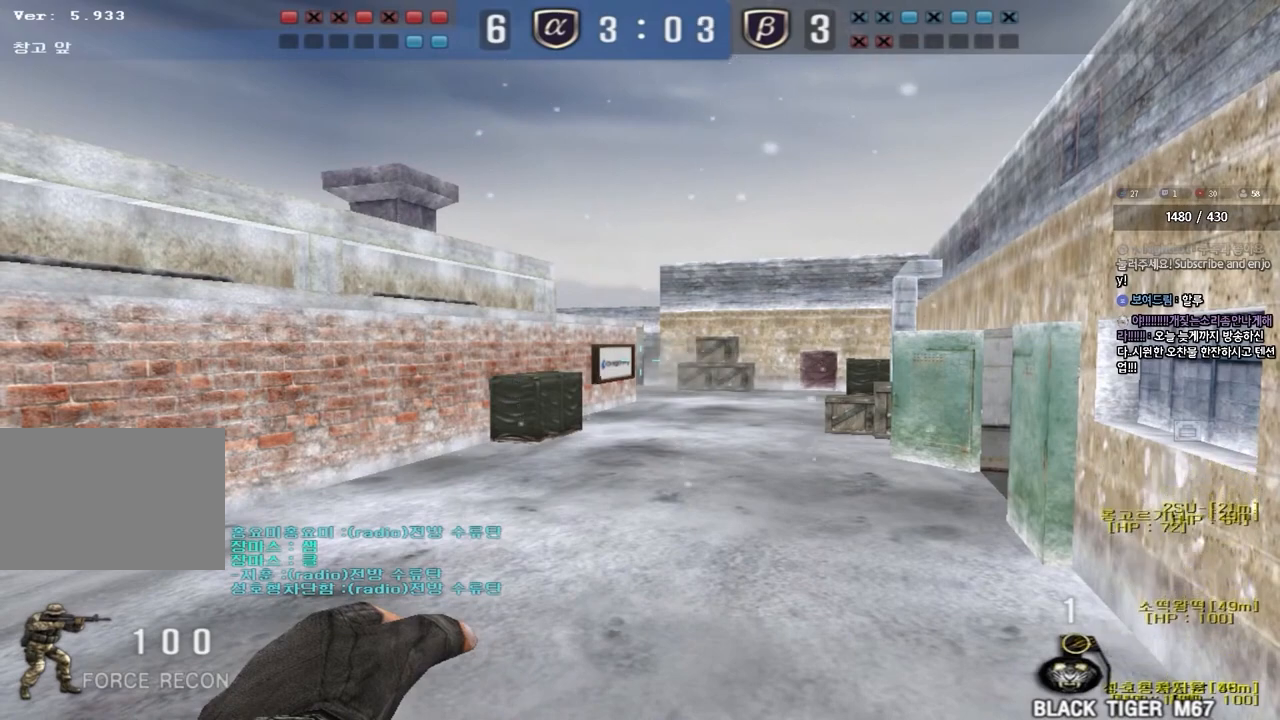
{"keys": ["shift"], "events": []}
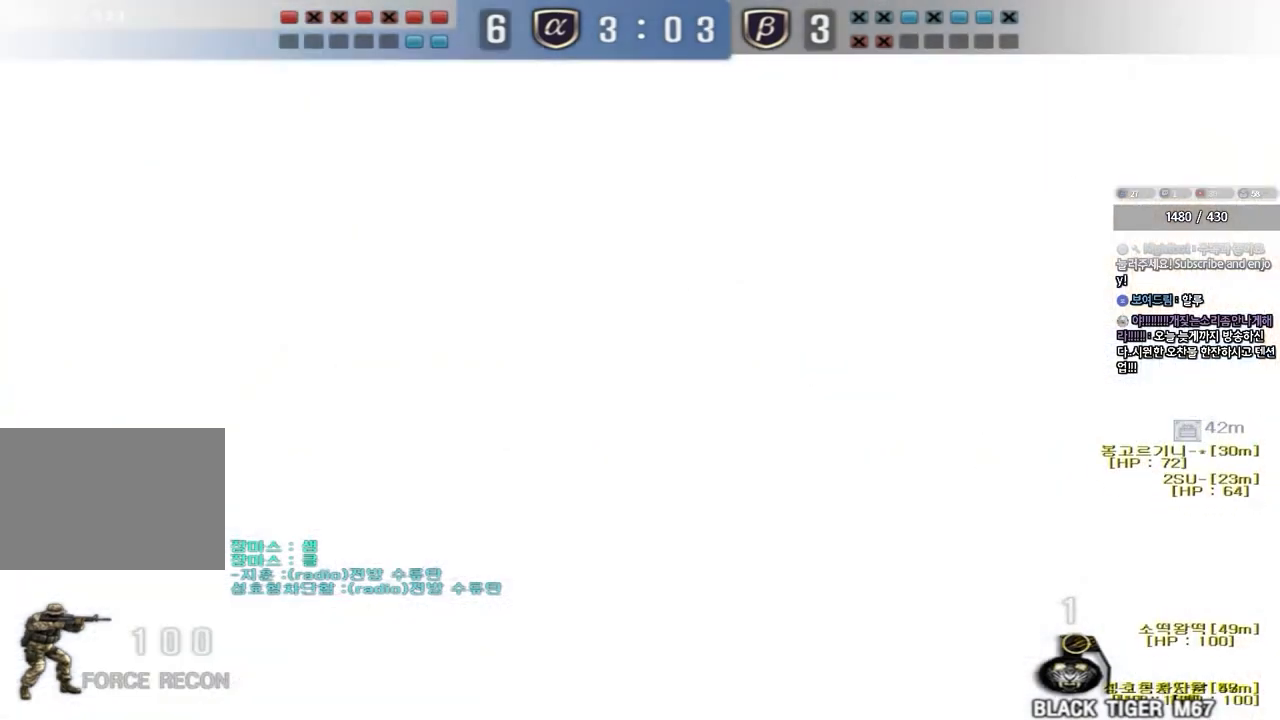
{"keys": ["shift"], "events": []}
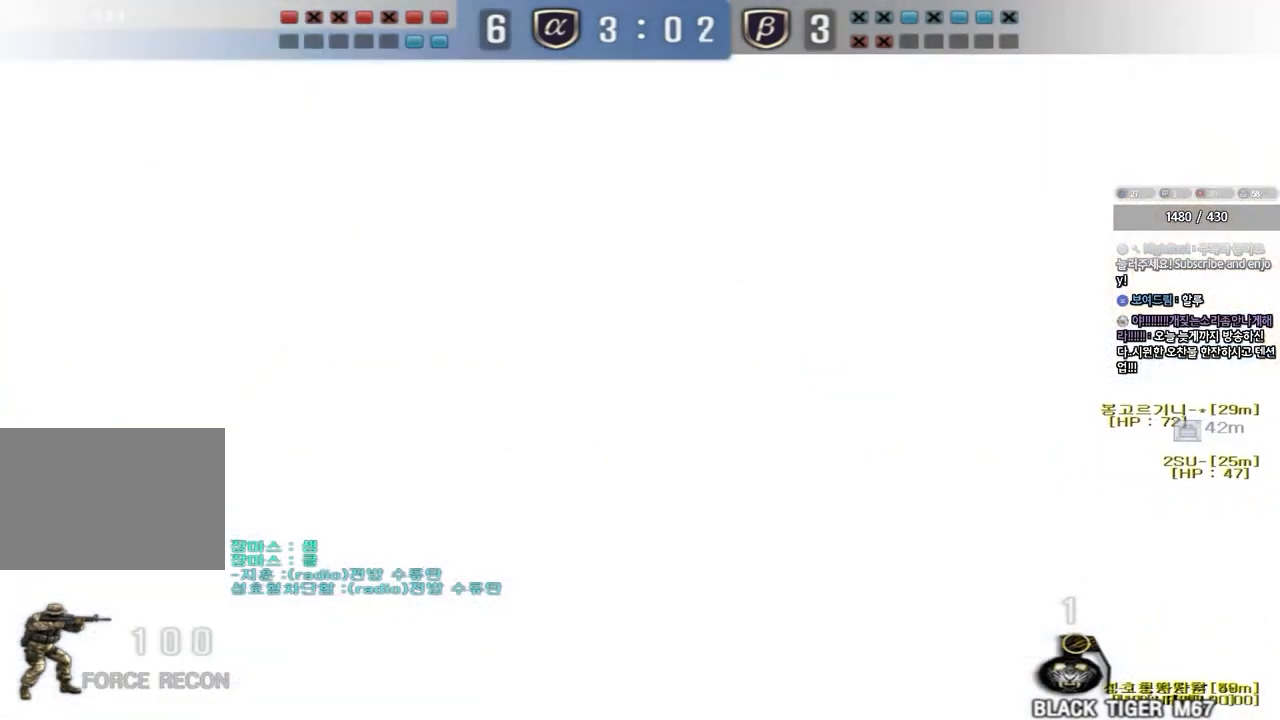
{"keys": ["shift"], "events": []}
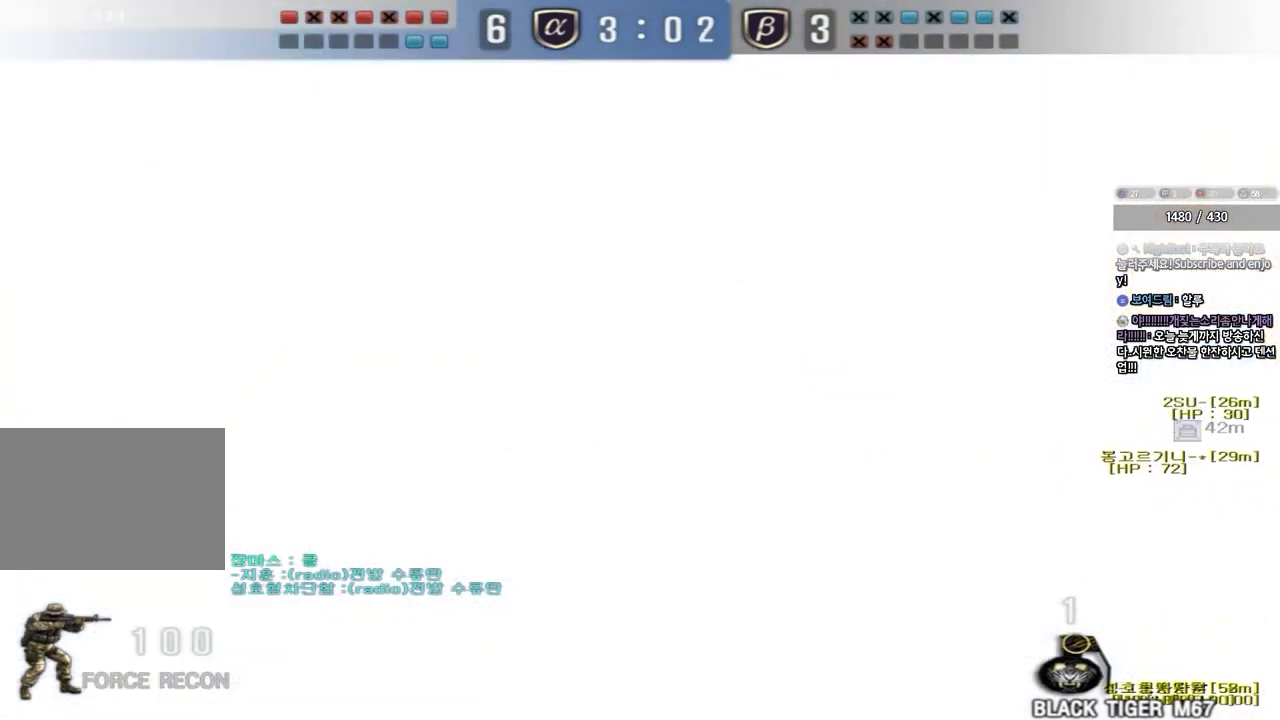
{"keys": ["shift"], "events": []}
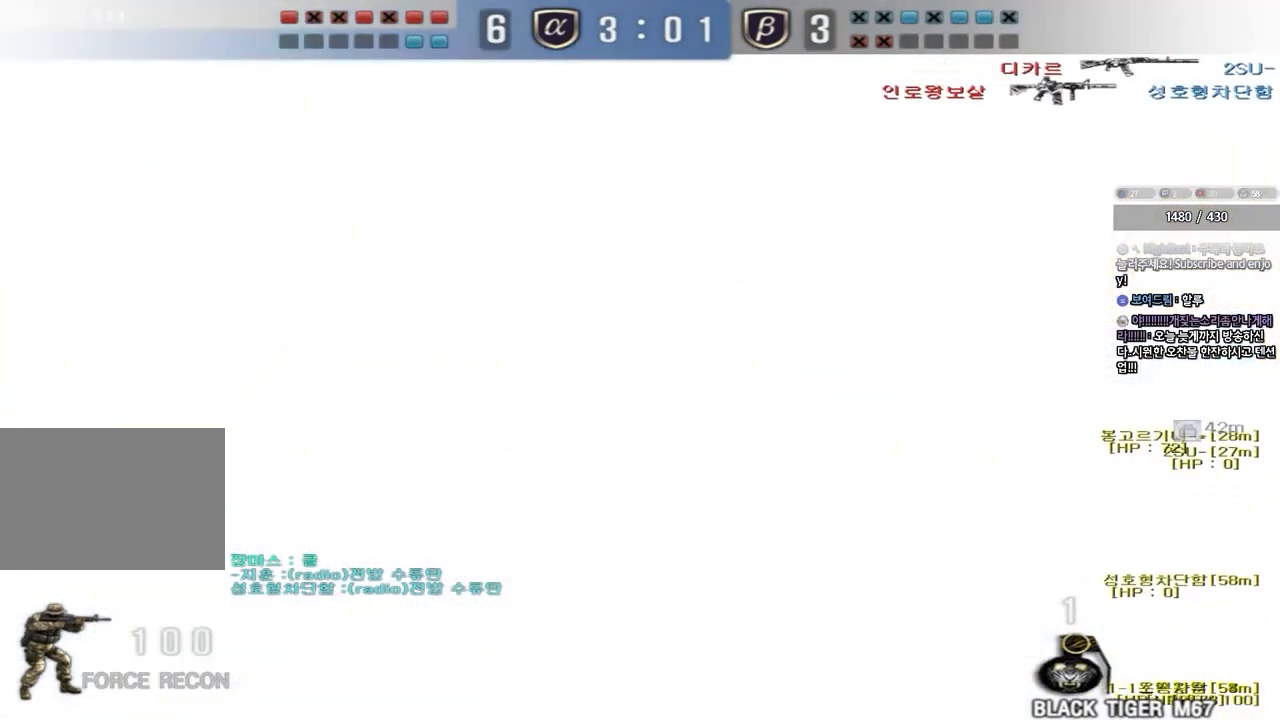
{"keys": ["shift"], "events": []}